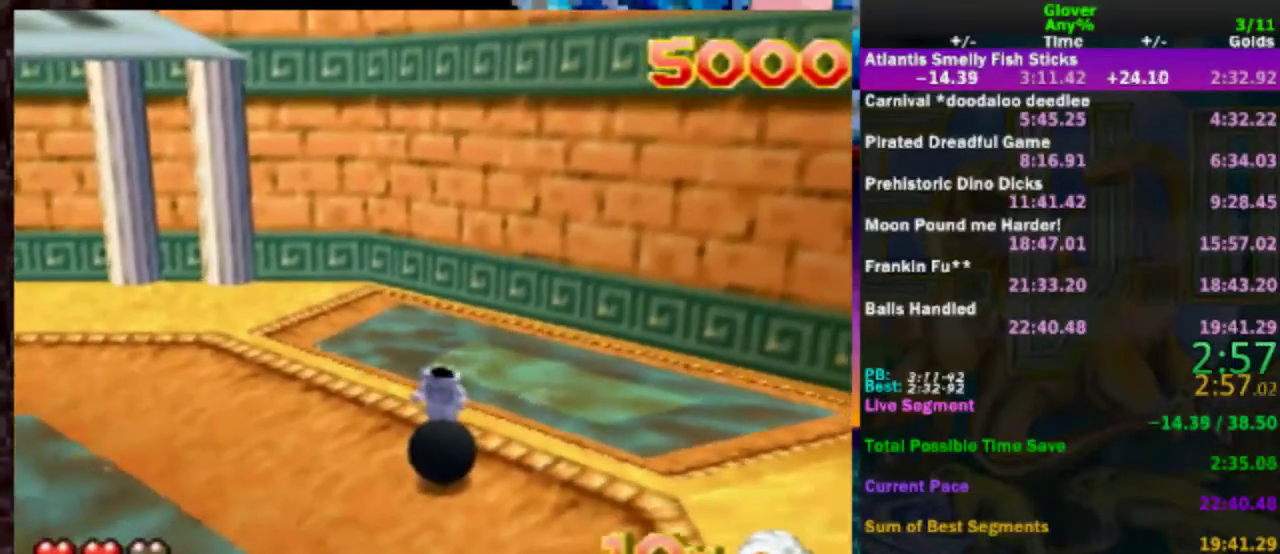
Gameplay with a controller (Nintendo layout); each line is a JSON object with the inputs held at the frame after it. "events" lists button and stick changes between this image and that frame as [ms after this image, input, new state], when the widget could be followed in between. Not read: L3 R3.
{"buttons": [], "left_stick": "down-left", "events": [[117, "left_stick", "up"], [283, "left_stick", "up-left"], [383, "left_stick", "left"], [433, "left_stick", "down-left"]]}
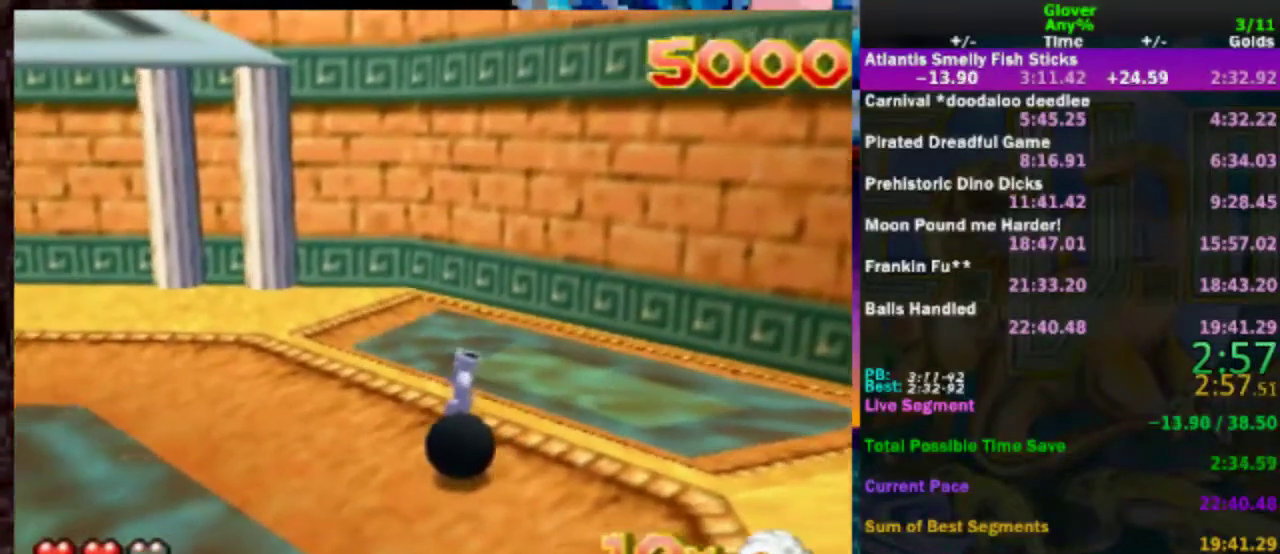
{"buttons": [], "left_stick": "down-left"}
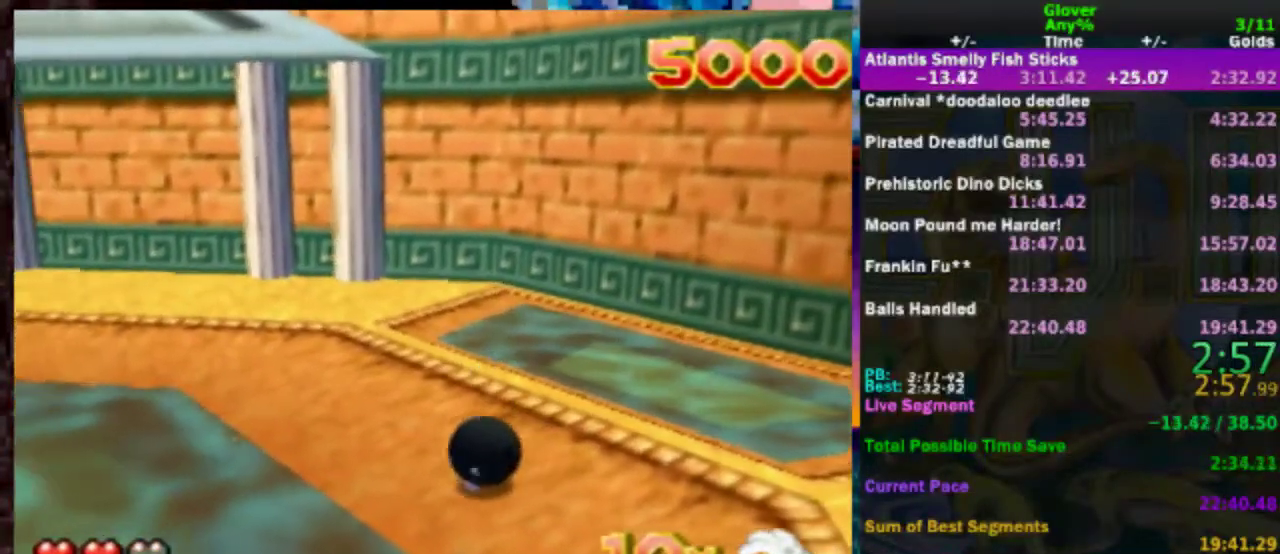
{"buttons": [], "left_stick": "down-left"}
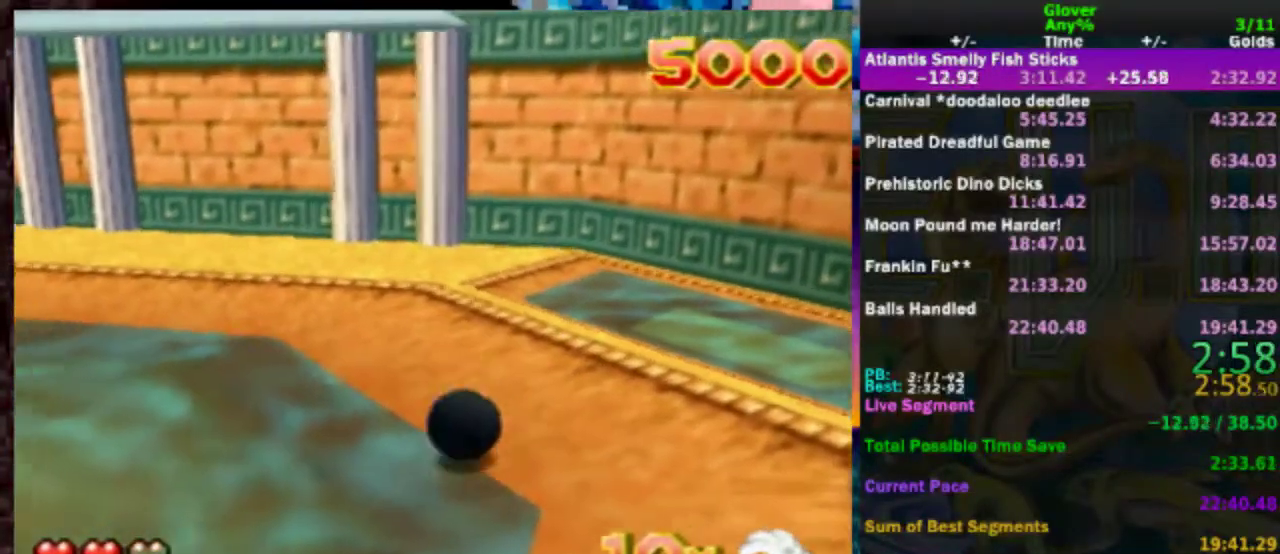
{"buttons": [], "left_stick": "down-left"}
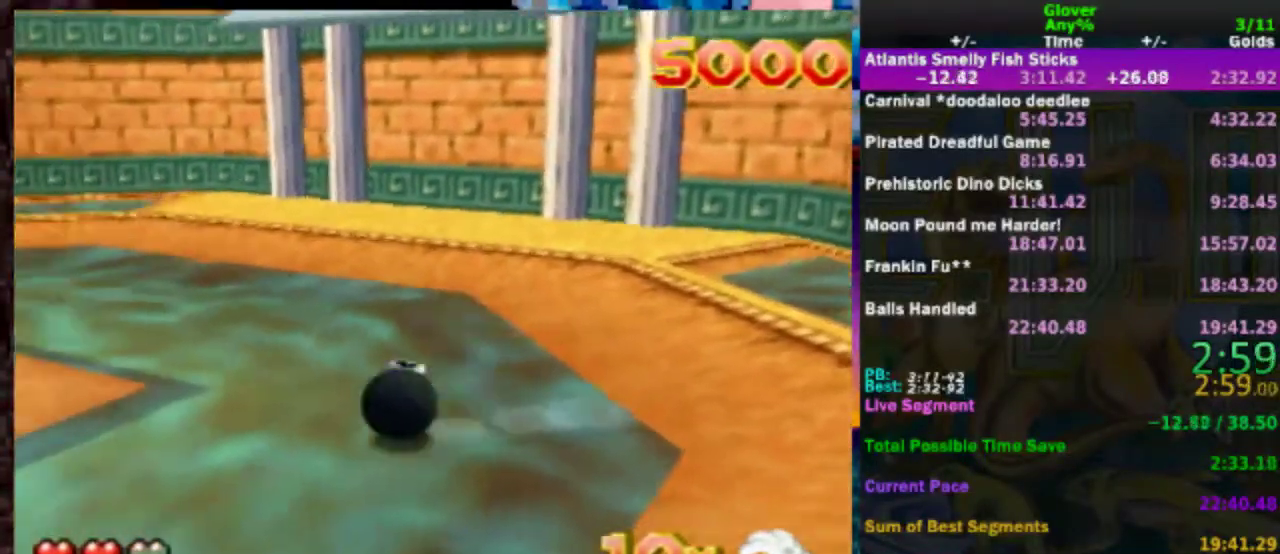
{"buttons": [], "left_stick": "up", "events": [[100, "left_stick", "left"], [183, "left_stick", "up-left"], [433, "left_stick", "up"]]}
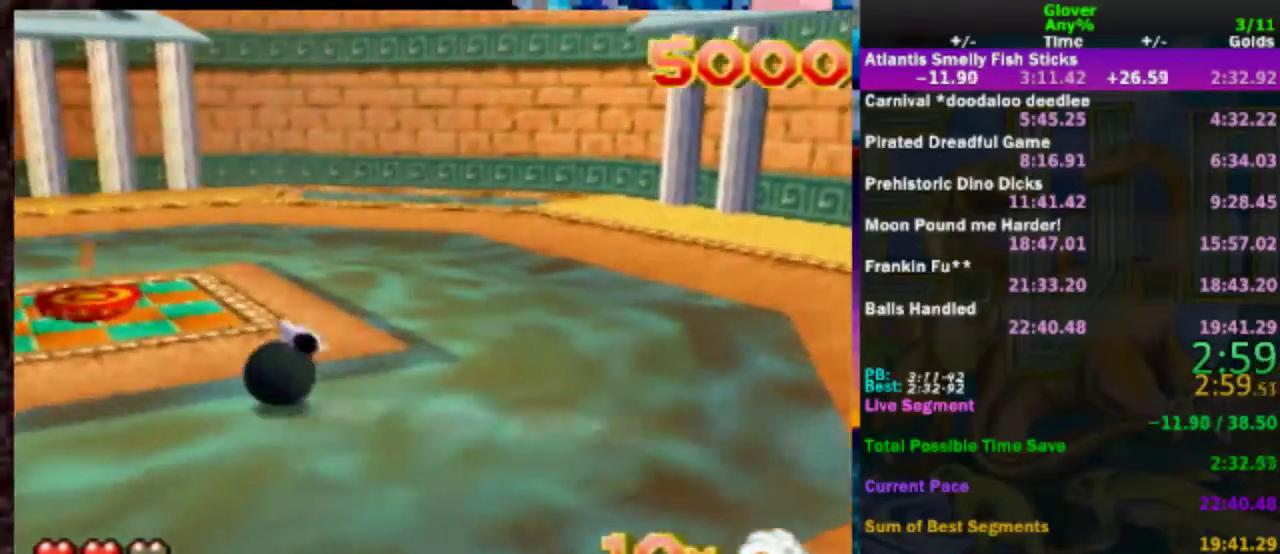
{"buttons": [], "left_stick": "up", "events": []}
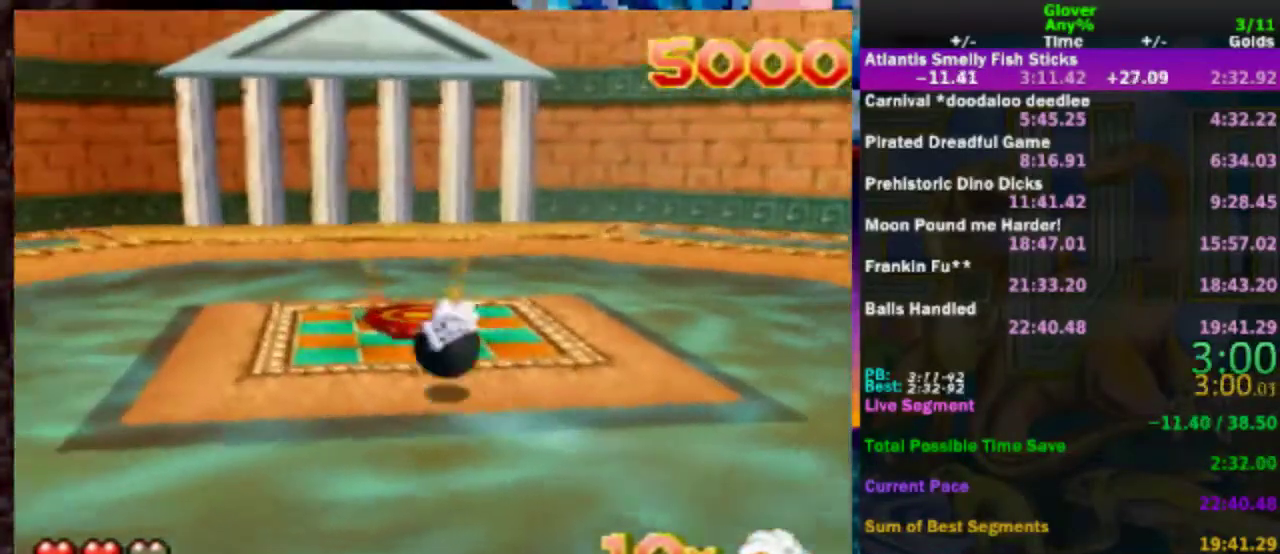
{"buttons": [], "left_stick": "up-right", "events": [[283, "B", "down"], [383, "B", "up"], [433, "left_stick", "up-right"]]}
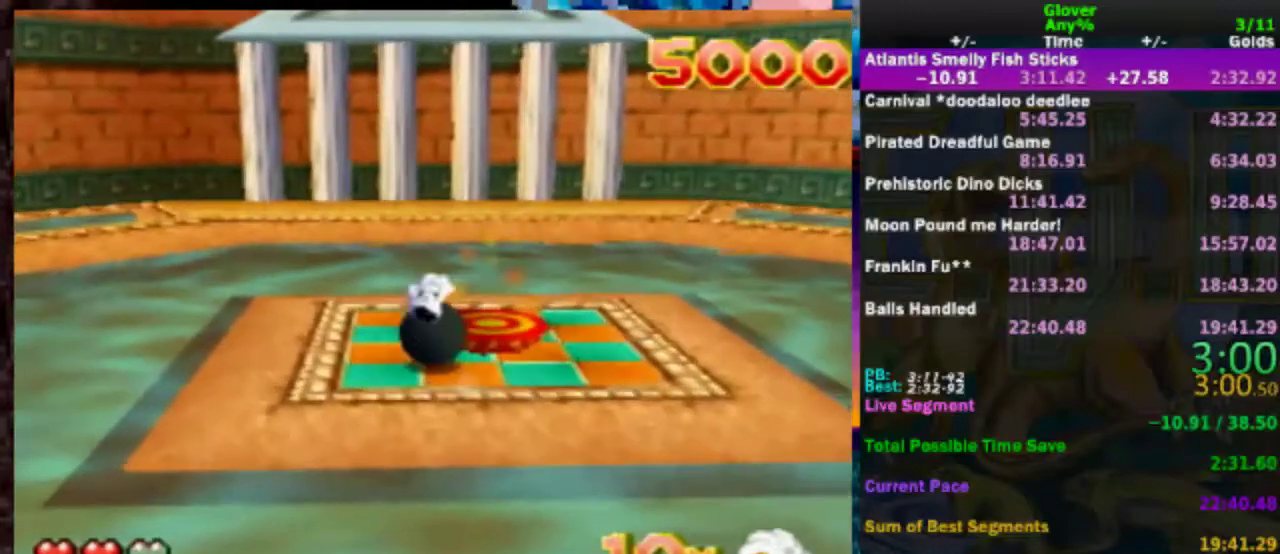
{"buttons": ["B"], "left_stick": "down-right", "events": [[133, "B", "down"], [183, "left_stick", "right"], [233, "B", "up"], [233, "left_stick", "down-right"], [333, "B", "down"], [350, "left_stick", "up-left"], [450, "B", "up"], [500, "B", "down"], [500, "left_stick", "down-right"]]}
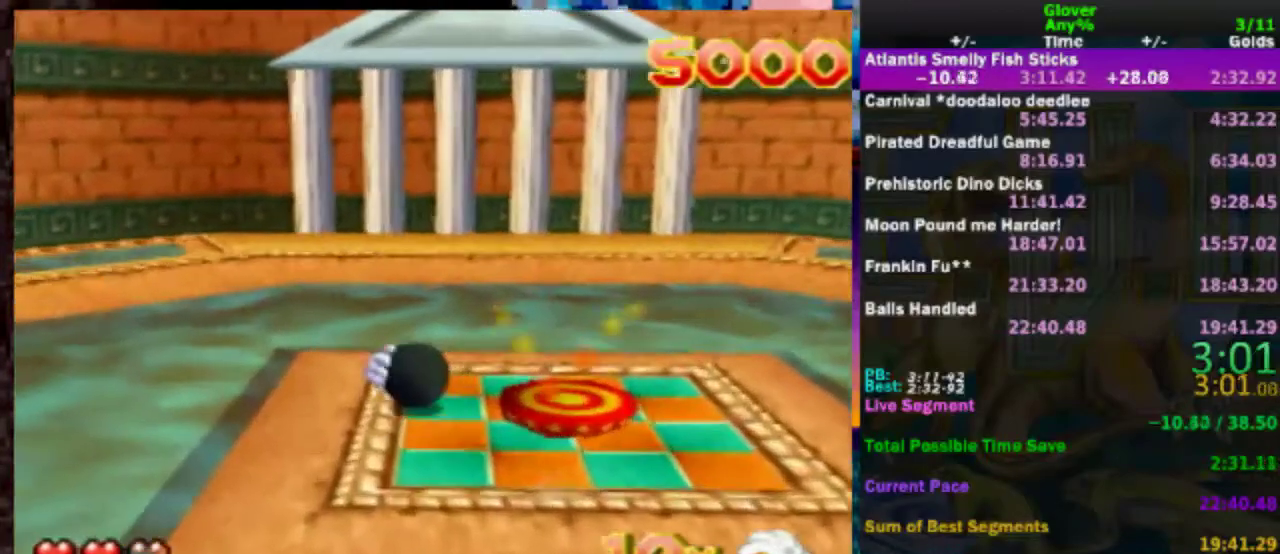
{"buttons": ["B"], "left_stick": "down-right", "events": [[133, "B", "up"], [200, "B", "down"], [300, "B", "up"], [383, "B", "down"]]}
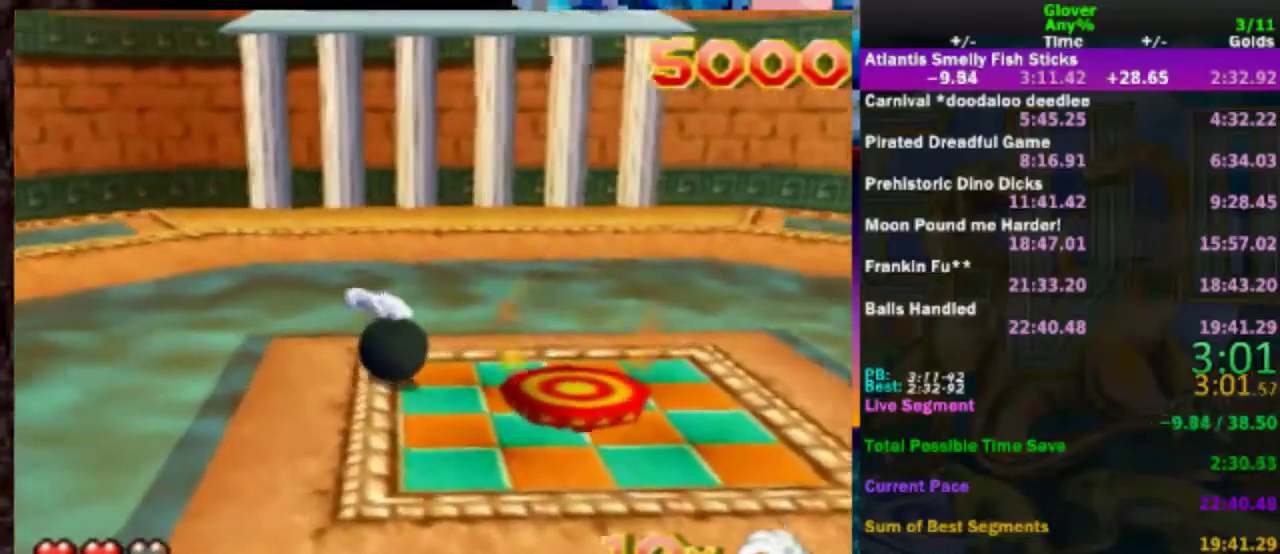
{"buttons": [], "left_stick": "up-right", "events": [[50, "B", "up"], [133, "B", "down"], [250, "B", "up"], [333, "B", "down"], [333, "left_stick", "right"], [450, "B", "up"], [450, "left_stick", "up-right"]]}
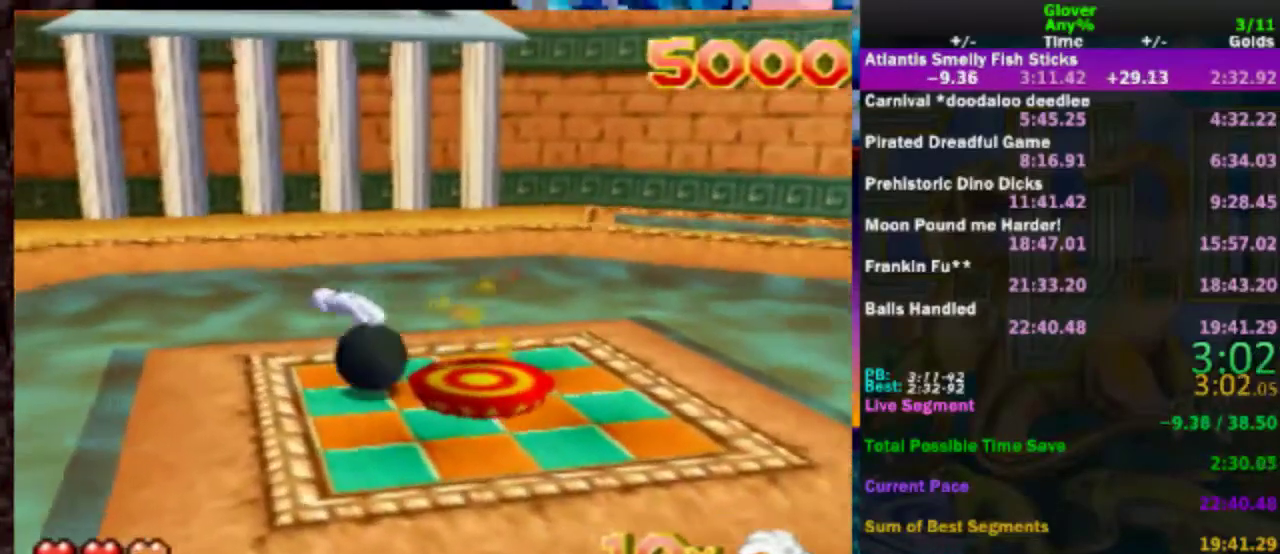
{"buttons": [], "left_stick": "center", "events": [[50, "B", "down"], [133, "B", "up"], [200, "B", "down"], [200, "left_stick", "up"], [300, "B", "up"], [333, "left_stick", "center"], [400, "B", "down"], [500, "B", "up"]]}
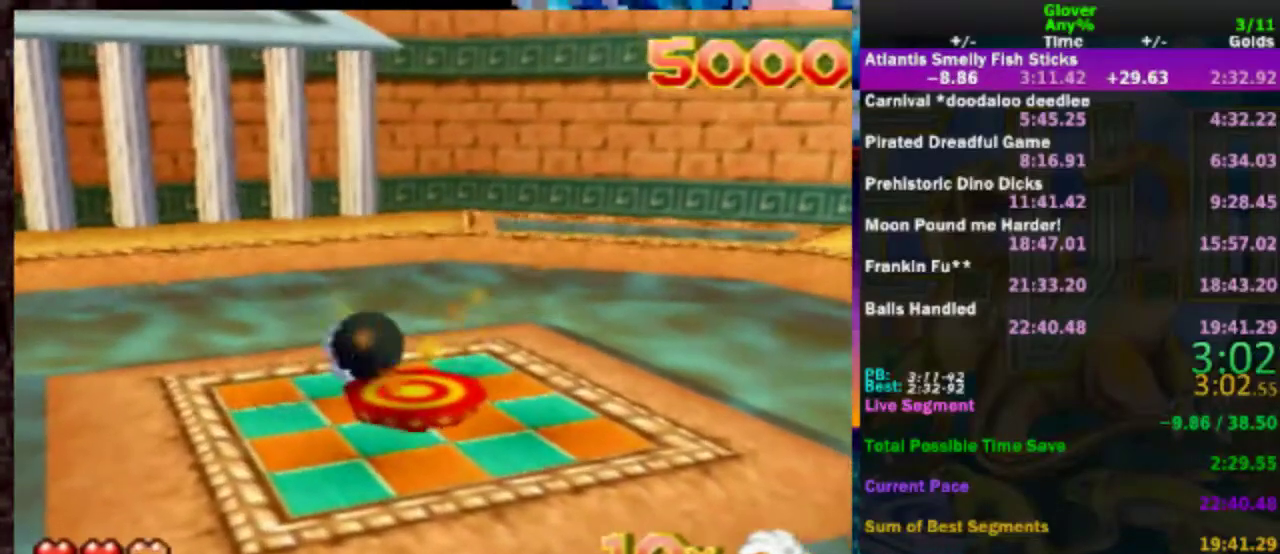
{"buttons": [], "left_stick": "center", "events": [[83, "B", "down"], [200, "B", "up"], [383, "A", "down"], [500, "A", "up"]]}
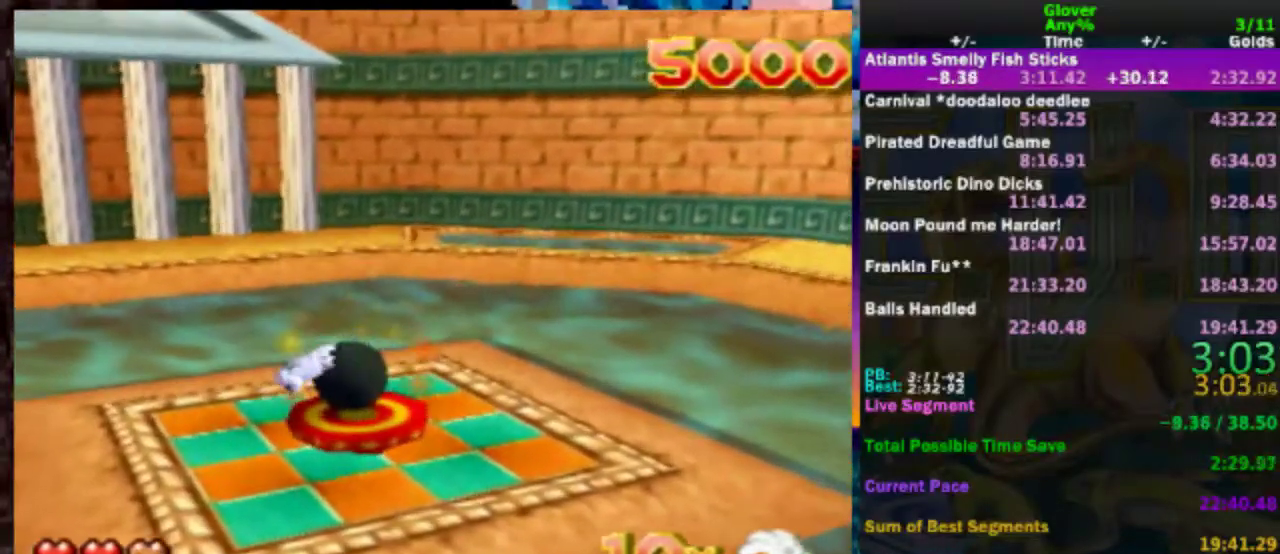
{"buttons": ["A"], "left_stick": "center", "events": [[83, "A", "down"], [150, "A", "up"], [250, "A", "down"], [367, "A", "up"], [450, "A", "down"]]}
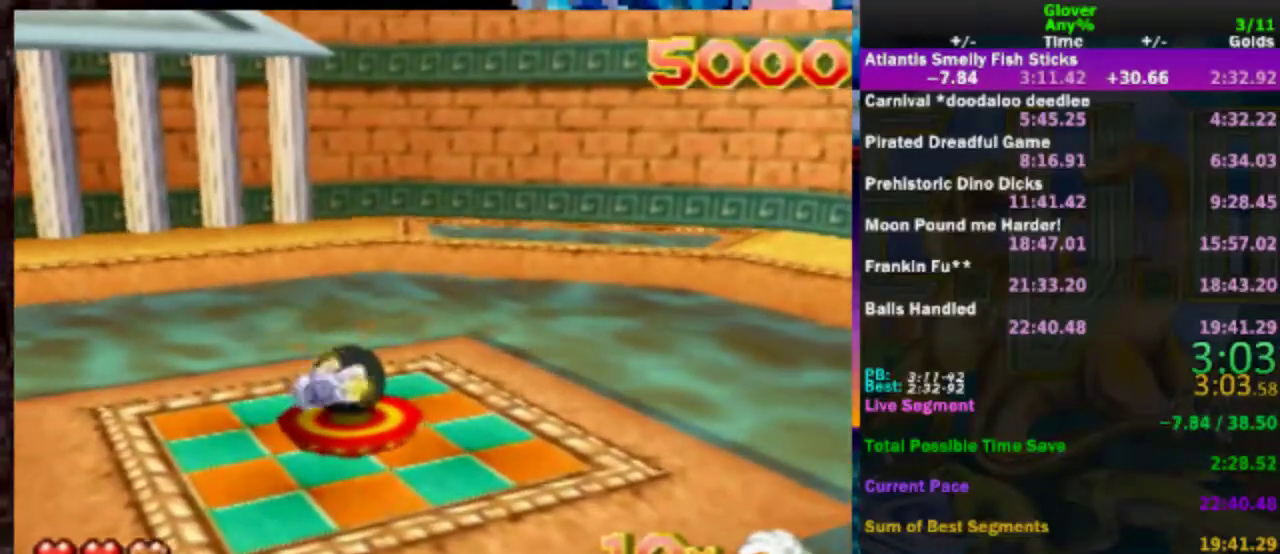
{"buttons": ["B"], "left_stick": "center", "events": [[50, "A", "up"], [100, "A", "down"], [250, "A", "up"], [250, "B", "down"], [333, "A", "down"], [333, "B", "up"], [450, "A", "up"], [450, "B", "down"]]}
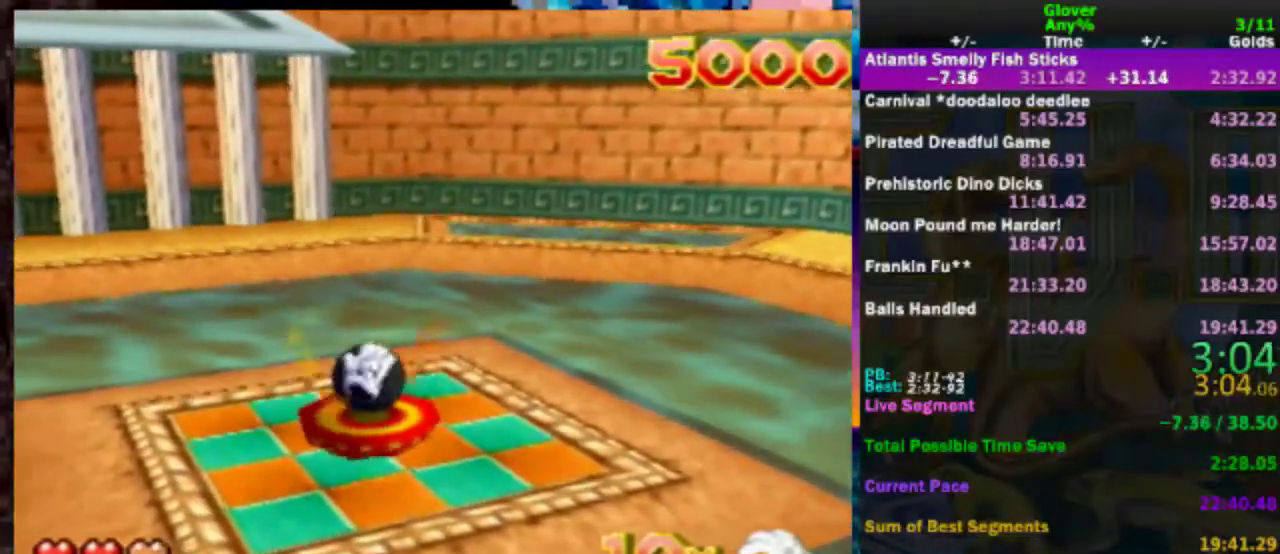
{"buttons": ["A"], "left_stick": "center", "events": [[67, "A", "down"], [150, "A", "up"], [250, "A", "down"], [250, "B", "up"], [350, "A", "up"], [350, "B", "down"], [450, "A", "down"], [450, "B", "up"]]}
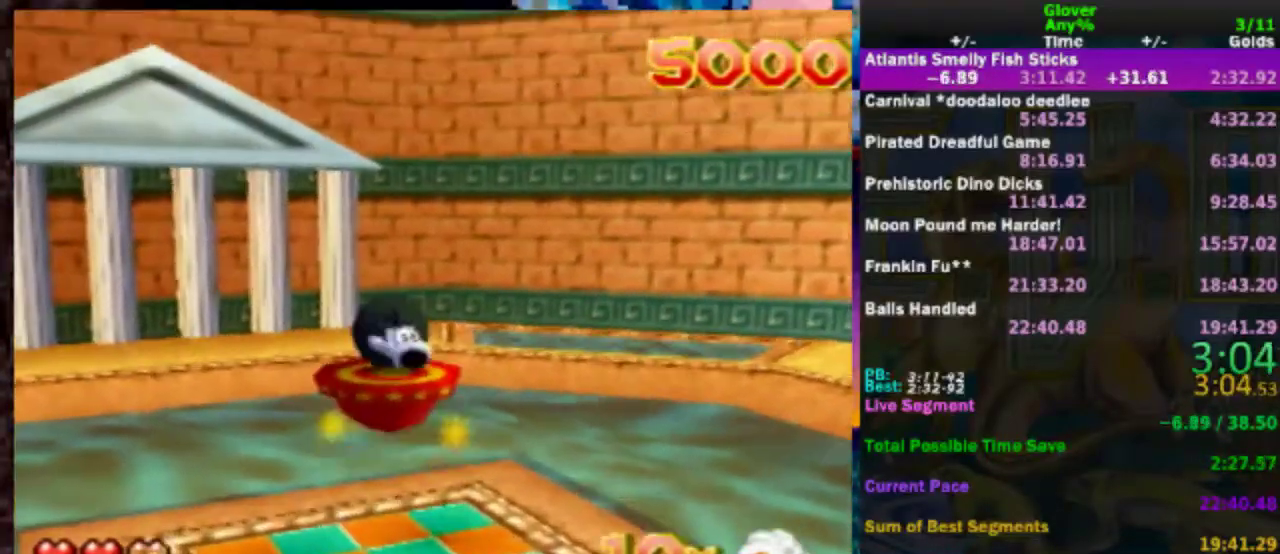
{"buttons": ["A", "B"], "left_stick": "center", "events": [[50, "A", "up"], [50, "B", "down"], [150, "A", "down"], [200, "B", "up"], [250, "B", "down"], [317, "A", "up"], [400, "A", "down"], [400, "B", "up"], [500, "B", "down"]]}
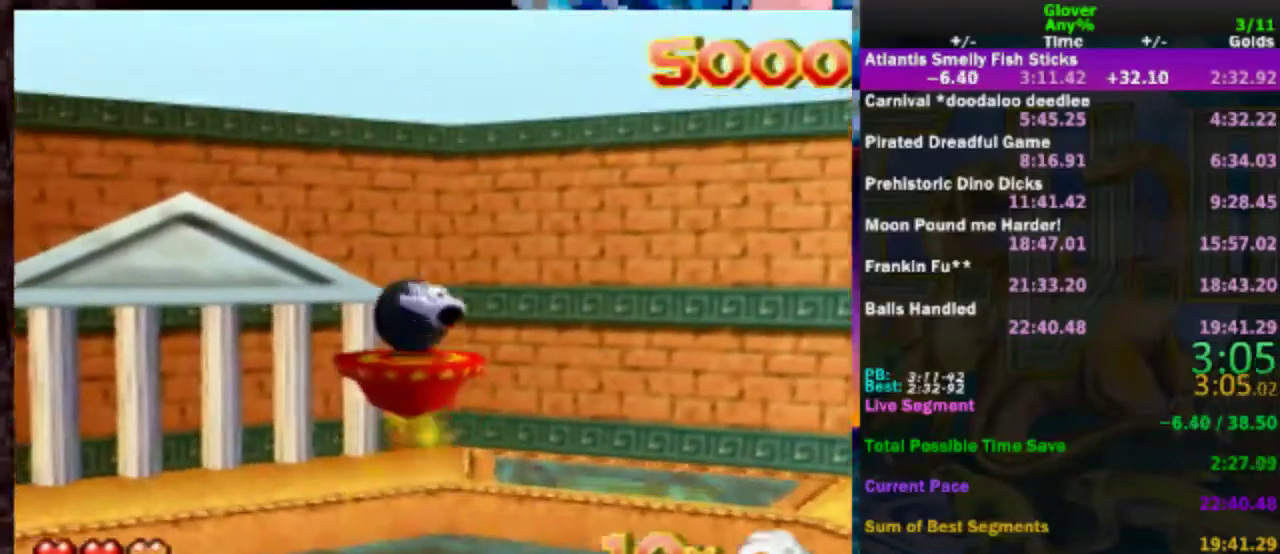
{"buttons": ["A"], "left_stick": "center", "events": [[150, "B", "up"], [267, "B", "down"], [300, "A", "up"], [400, "A", "down"], [400, "B", "up"]]}
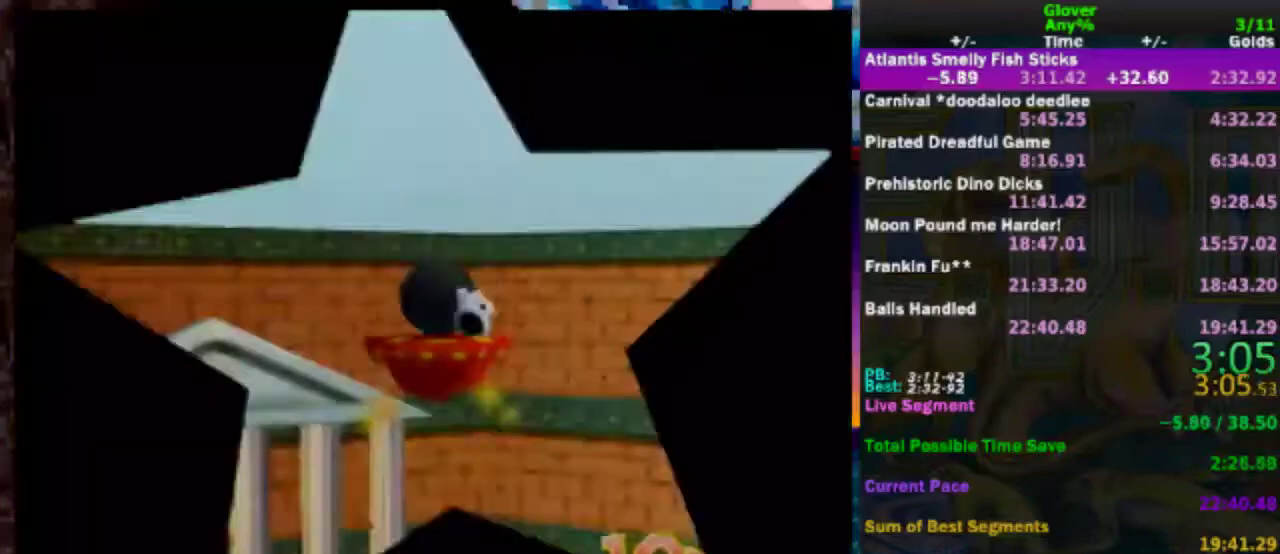
{"buttons": ["B"], "left_stick": "center", "events": [[17, "A", "up"], [17, "B", "down"], [117, "A", "down"], [117, "B", "up"], [200, "A", "up"], [200, "B", "down"], [317, "A", "down"], [350, "B", "up"], [400, "A", "up"], [400, "B", "down"]]}
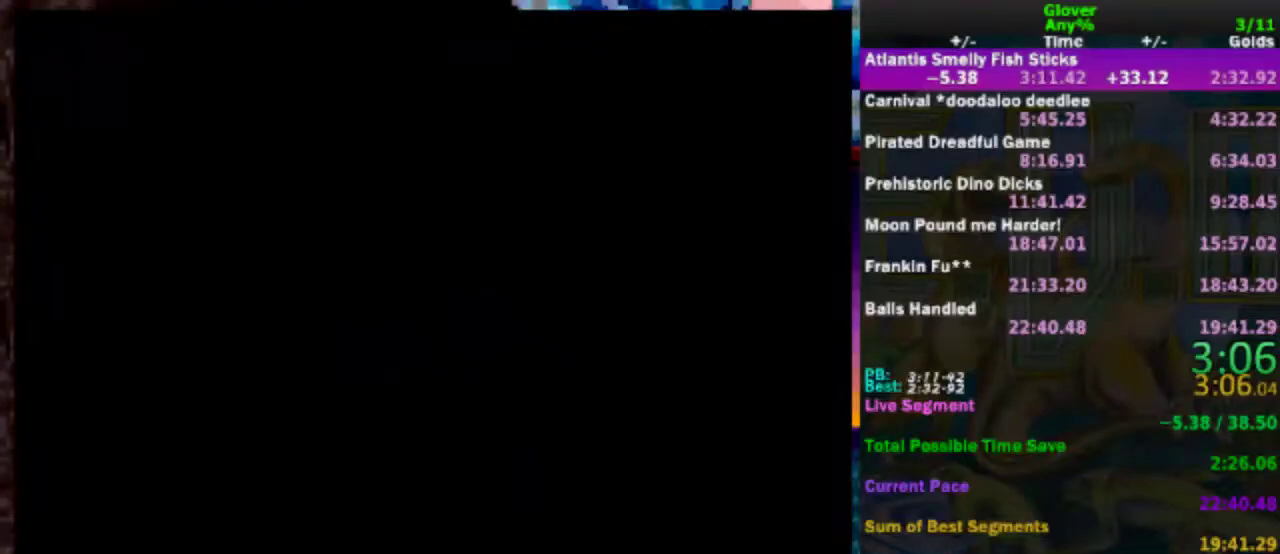
{"buttons": ["A"], "left_stick": "center", "events": [[17, "B", "up"], [100, "A", "down"], [267, "A", "up"], [317, "A", "down"]]}
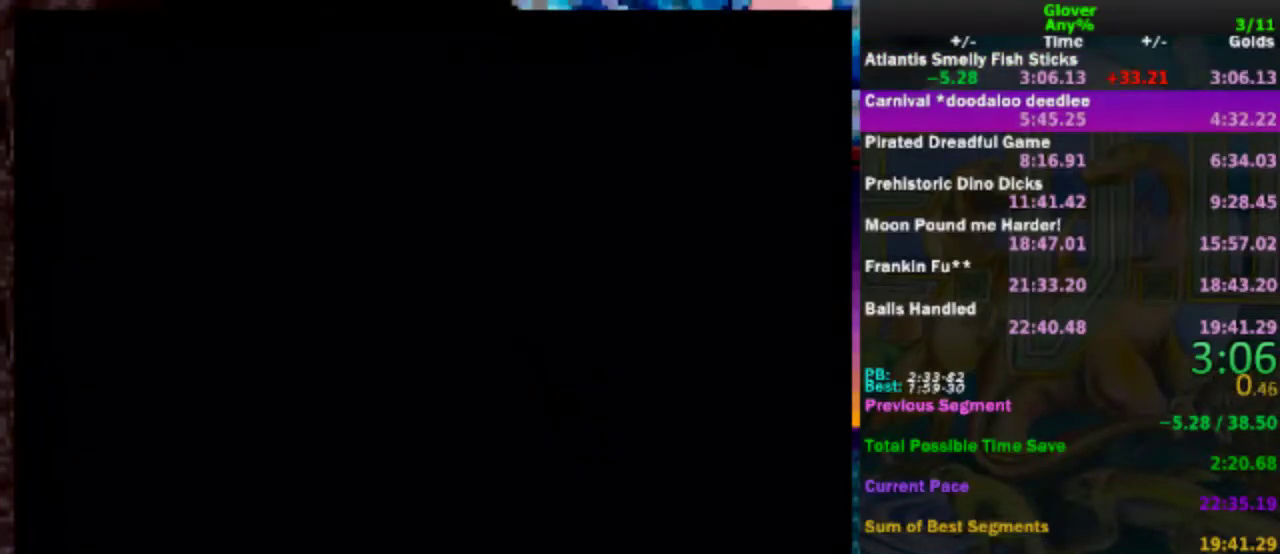
{"buttons": [], "left_stick": "center", "events": [[217, "A", "up"]]}
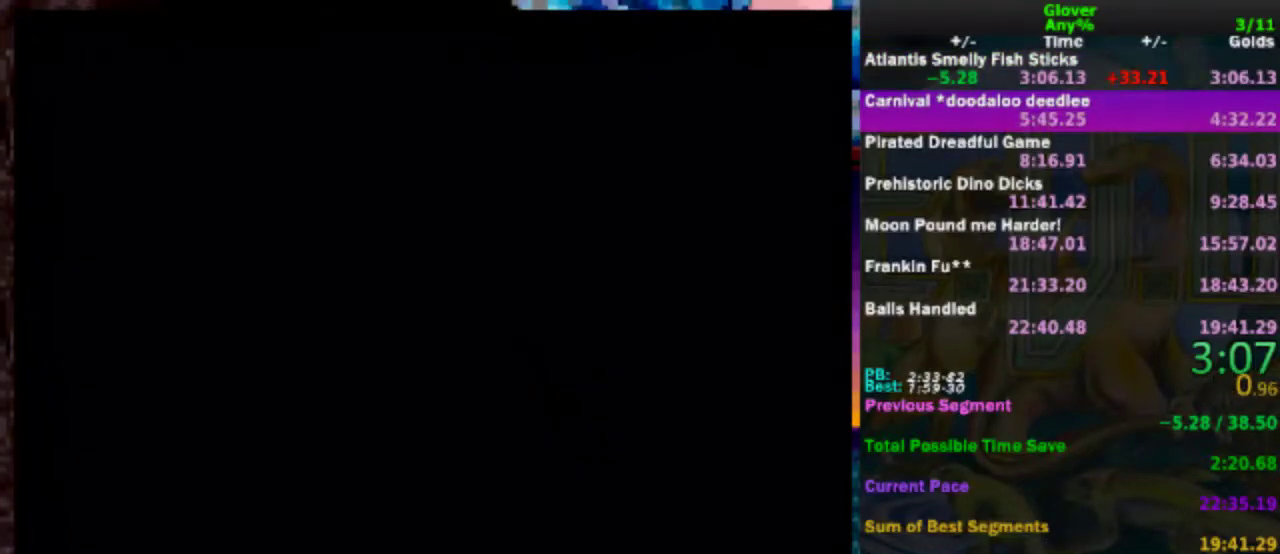
{"buttons": ["B"], "left_stick": "center", "events": [[83, "B", "down"], [200, "A", "down"], [200, "B", "up"], [300, "A", "up"], [500, "B", "down"]]}
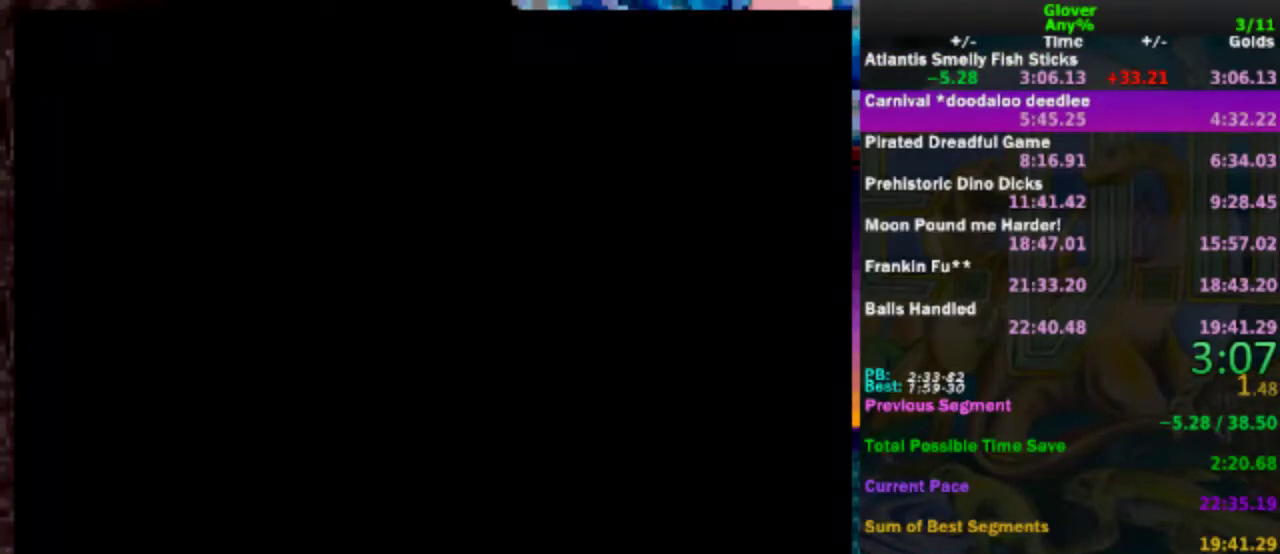
{"buttons": [], "left_stick": "center", "events": [[50, "B", "up"], [150, "A", "down"], [267, "A", "up"], [400, "A", "down"], [450, "A", "up"]]}
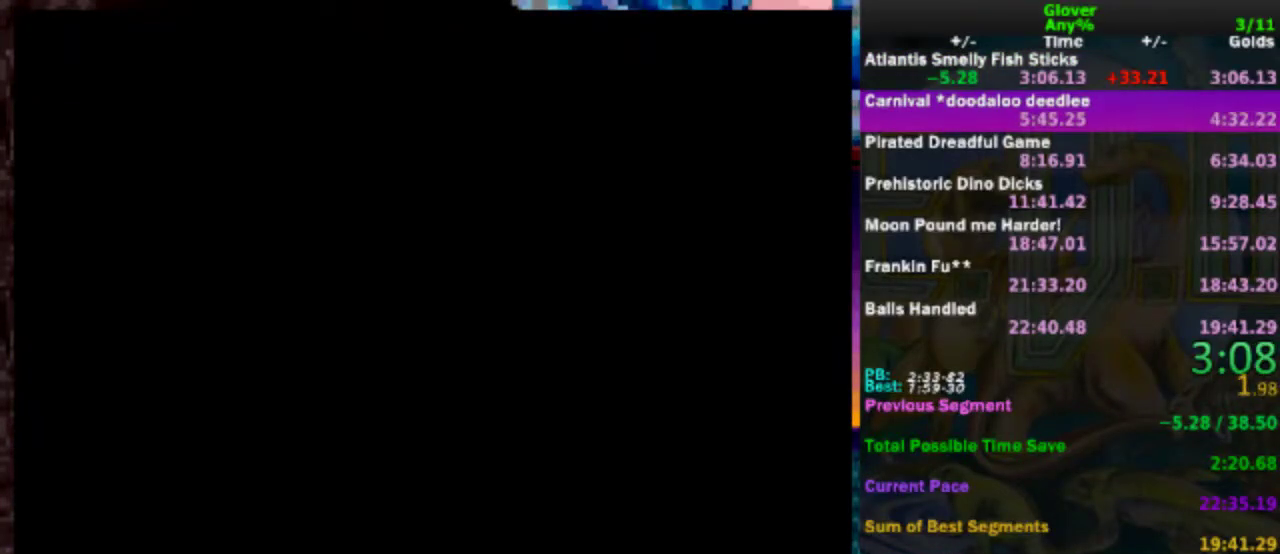
{"buttons": [], "left_stick": "center", "events": [[67, "A", "down"], [133, "A", "up"], [217, "A", "down"], [300, "A", "up"]]}
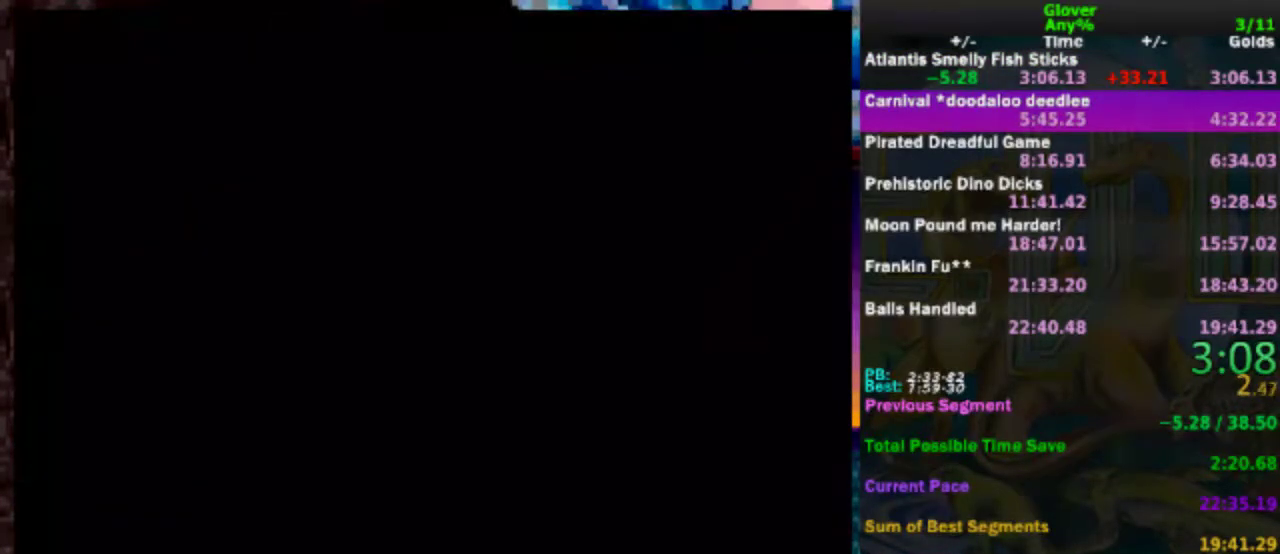
{"buttons": ["A"], "left_stick": "center", "events": [[67, "A", "down"], [150, "A", "up"], [267, "A", "down"], [383, "A", "up"], [483, "A", "down"]]}
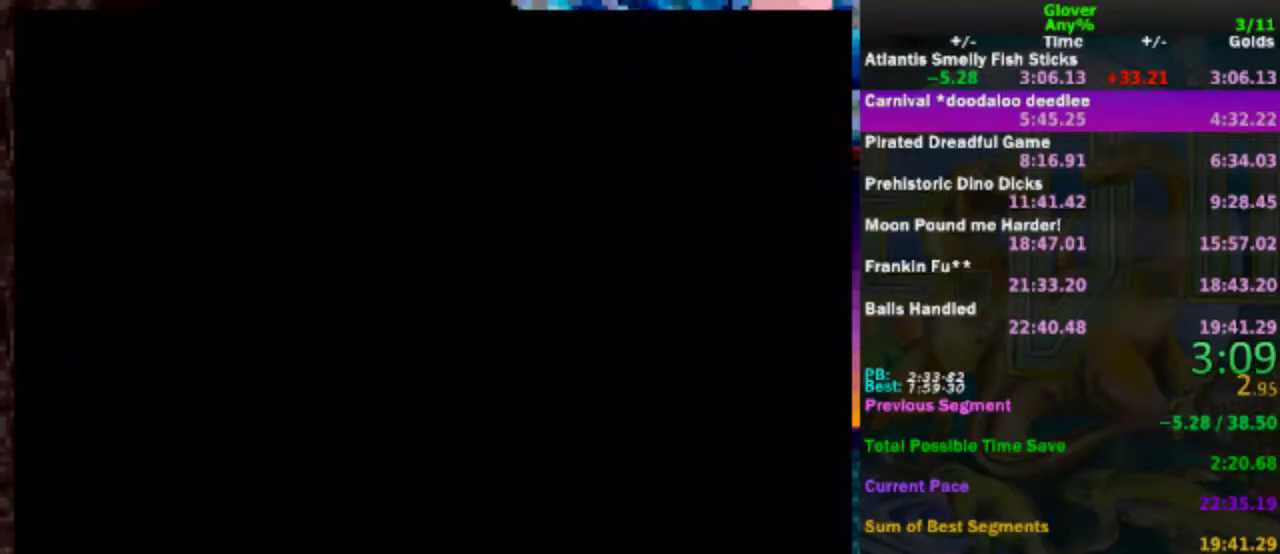
{"buttons": ["A"], "left_stick": "center", "events": [[83, "A", "up"], [133, "A", "down"], [233, "A", "up"], [283, "A", "down"], [383, "A", "up"], [483, "A", "down"]]}
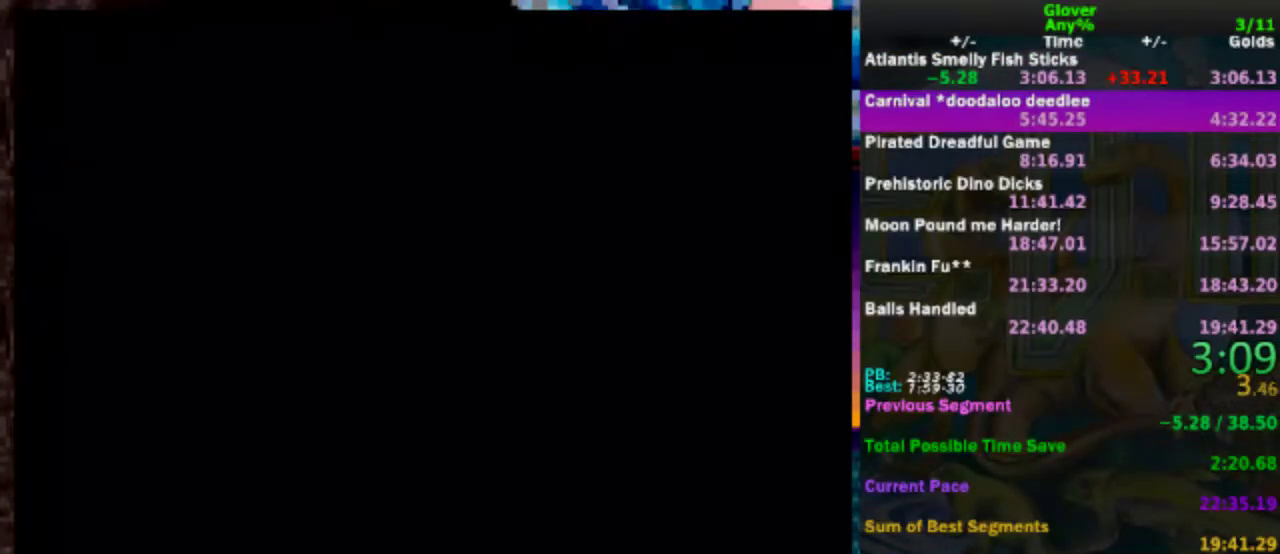
{"buttons": ["A"], "left_stick": "center", "events": [[50, "A", "up"], [133, "A", "down"], [233, "A", "up"], [333, "A", "down"], [383, "A", "up"], [483, "A", "down"]]}
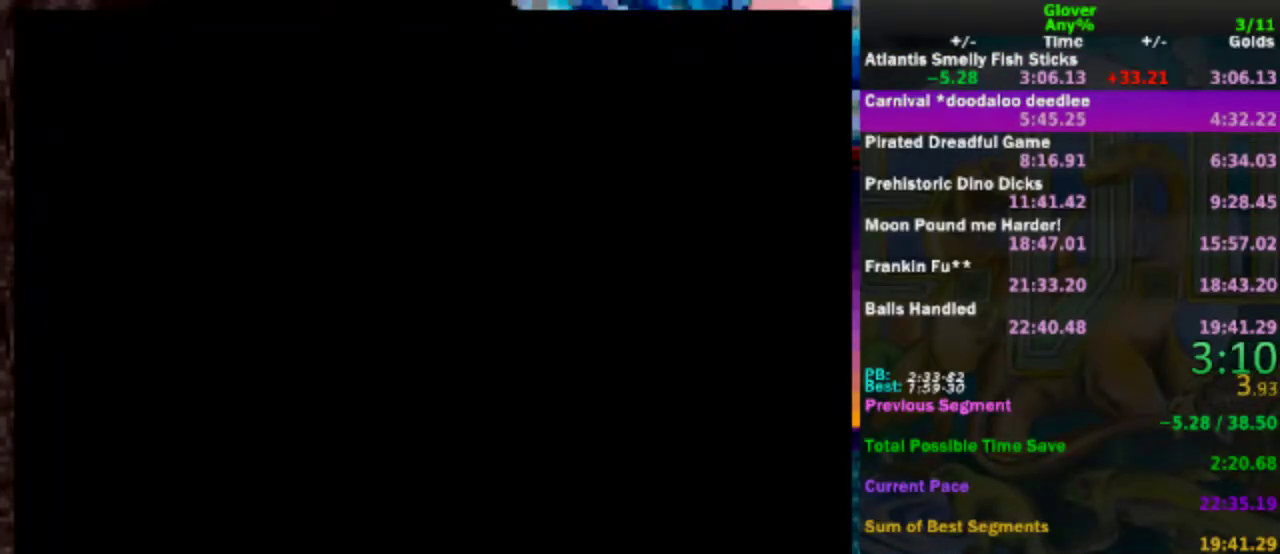
{"buttons": ["A"], "left_stick": "center", "events": [[83, "A", "up"], [183, "A", "down"], [250, "A", "up"], [483, "A", "down"]]}
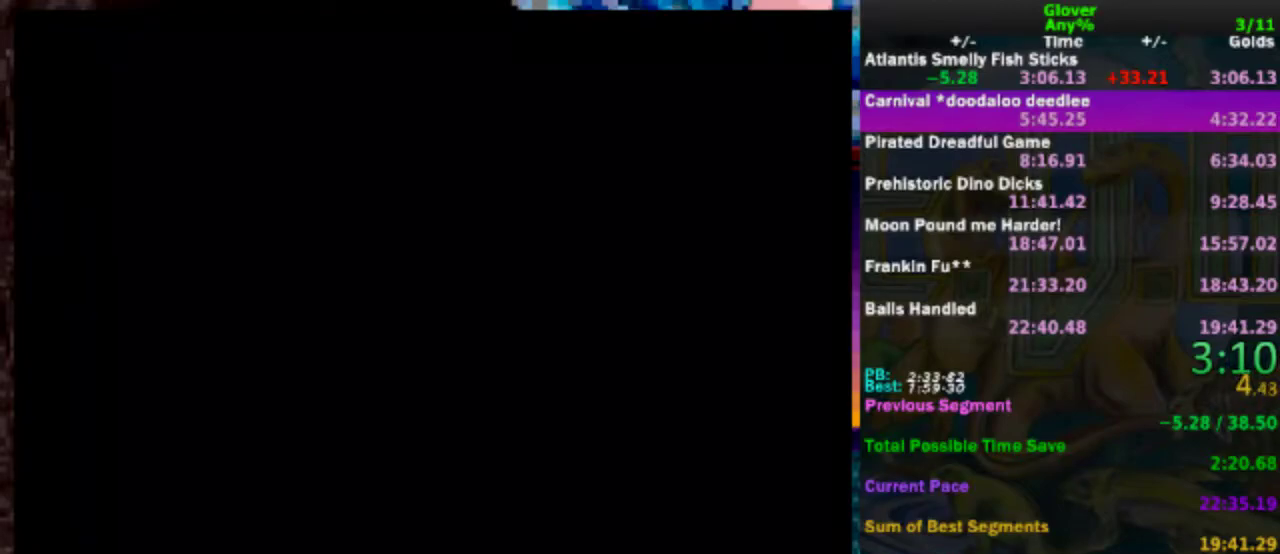
{"buttons": [], "left_stick": "center", "events": [[100, "A", "up"], [183, "A", "down"], [450, "A", "up"]]}
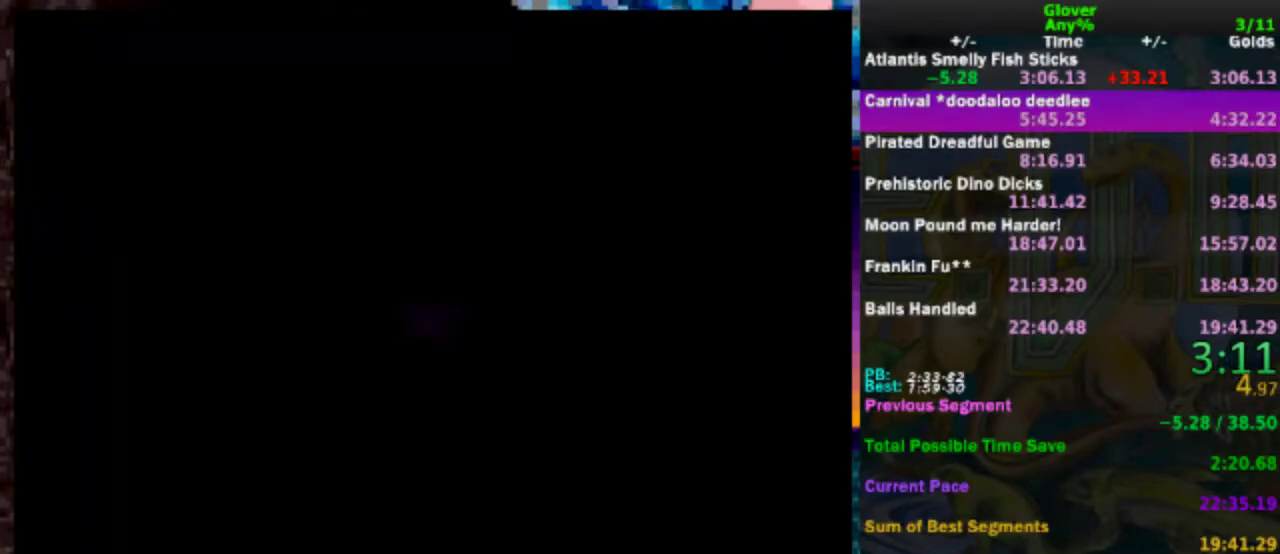
{"buttons": ["A"], "left_stick": "center", "events": [[67, "A", "down"], [150, "A", "up"], [283, "A", "down"], [367, "A", "up"], [417, "A", "down"]]}
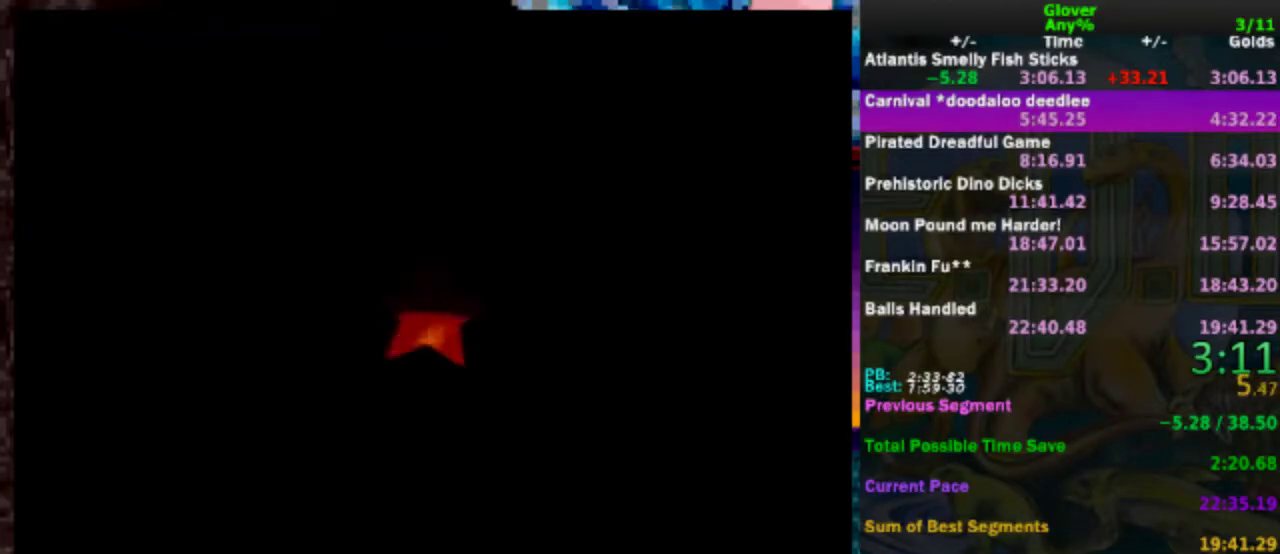
{"buttons": [], "left_stick": "center", "events": [[17, "A", "up"], [117, "A", "down"], [233, "A", "up"], [367, "A", "down"], [467, "A", "up"]]}